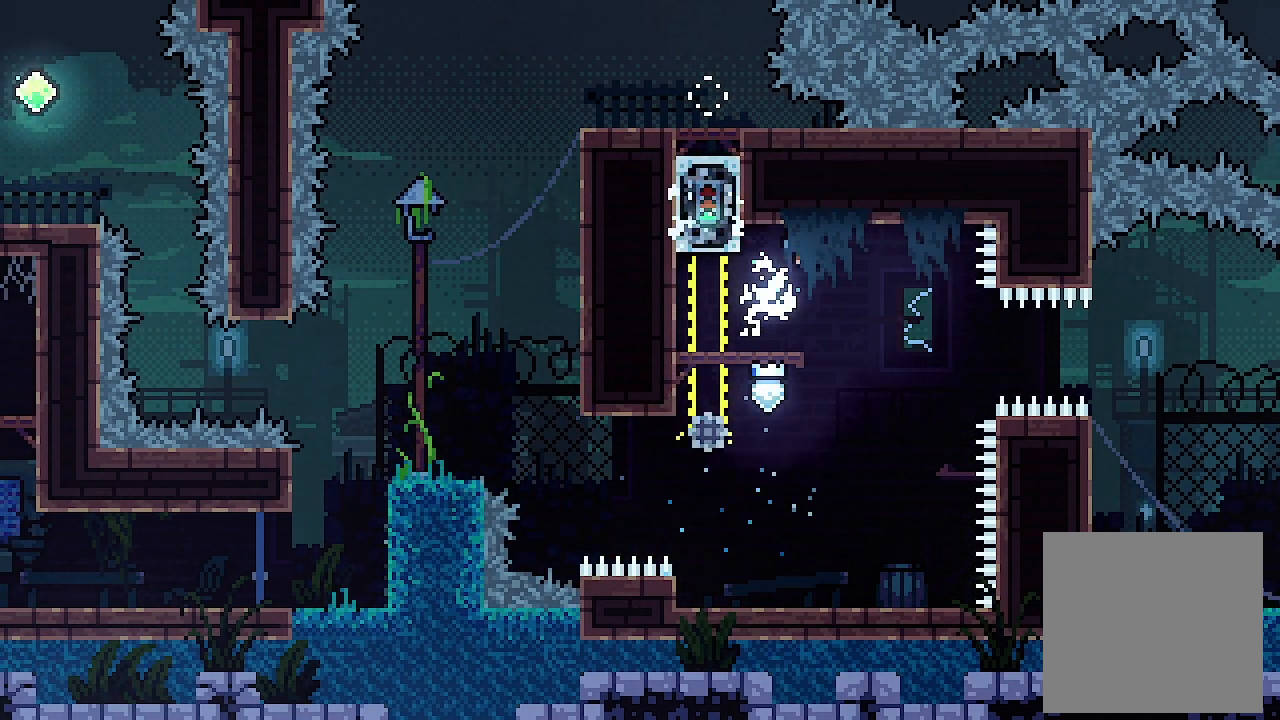
Gameplay with a controller (Xbox layout); each line is a JSON object with the inputs held at the frame after it. "events" lists button and stick changes between this image and that frame as [ms after this image, input, new state], when the widget could be followed in between. Not read: right_stick.
{"buttons": ["L2", "DPAD_RIGHT"], "left_stick": "center", "events": []}
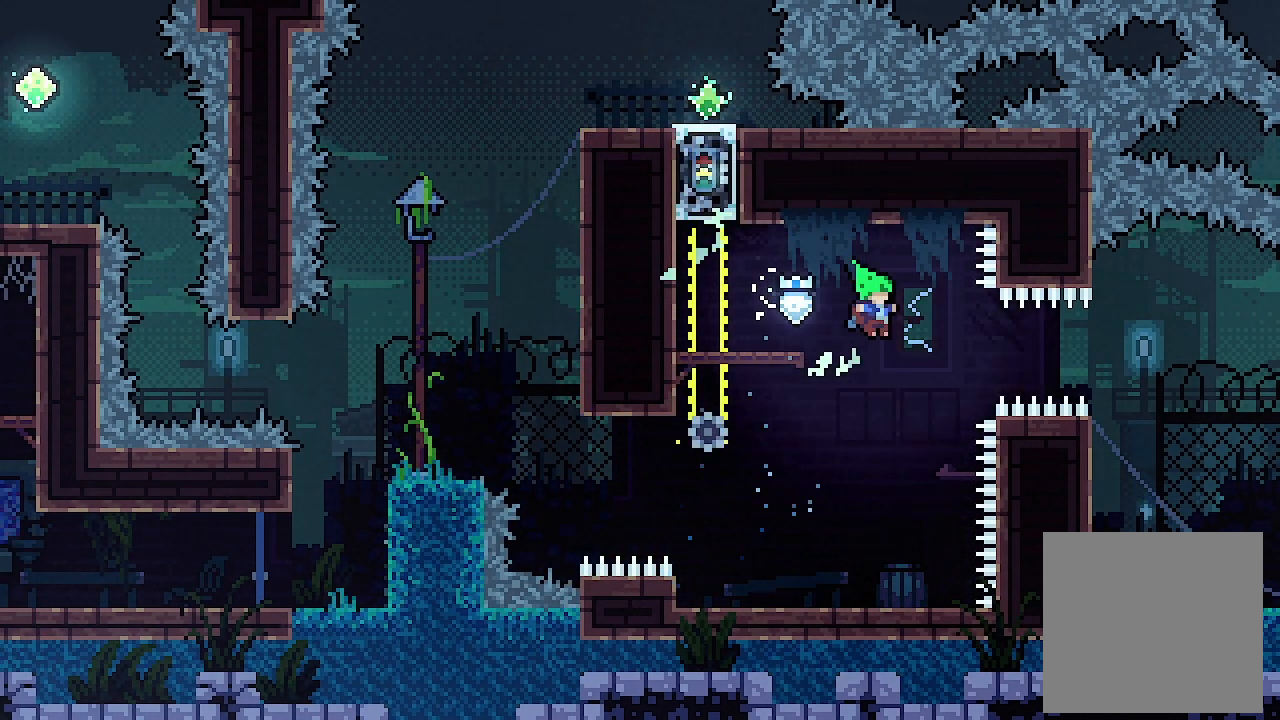
{"buttons": ["L2", "DPAD_RIGHT"], "left_stick": "center", "events": [[133, "Y", "down"], [333, "Y", "up"]]}
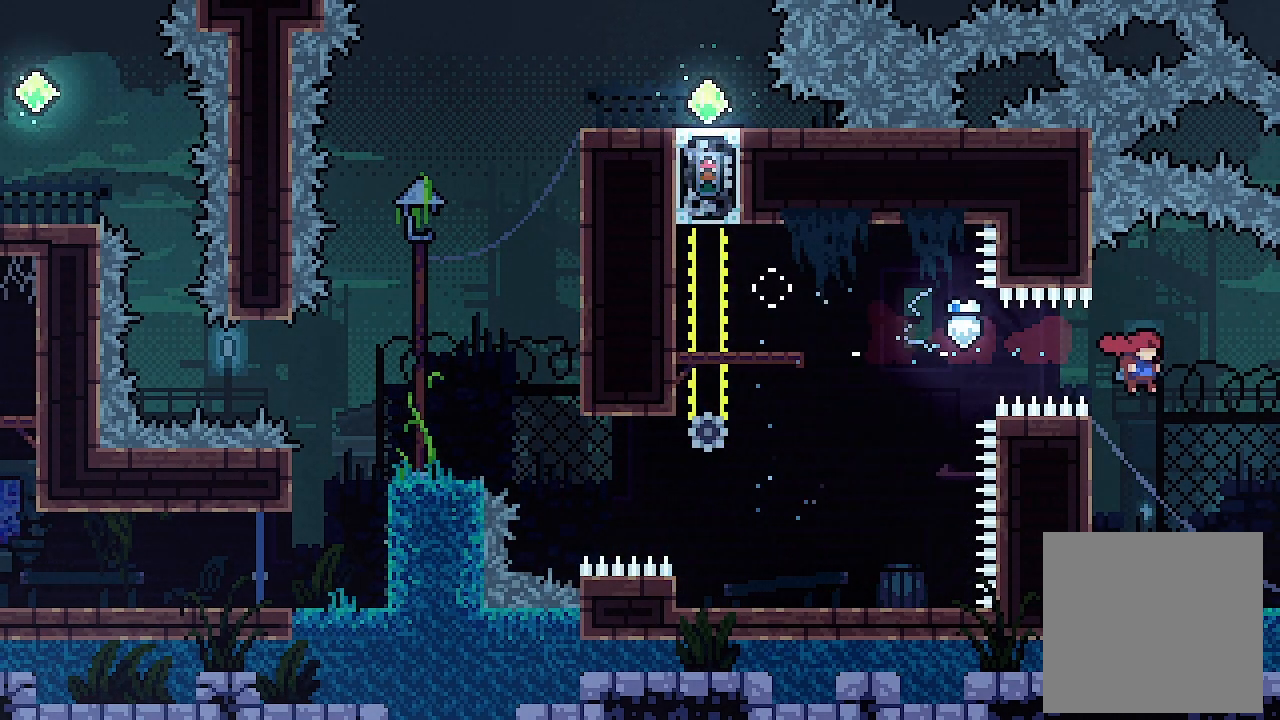
{"buttons": ["L2", "DPAD_RIGHT"], "left_stick": "center", "events": []}
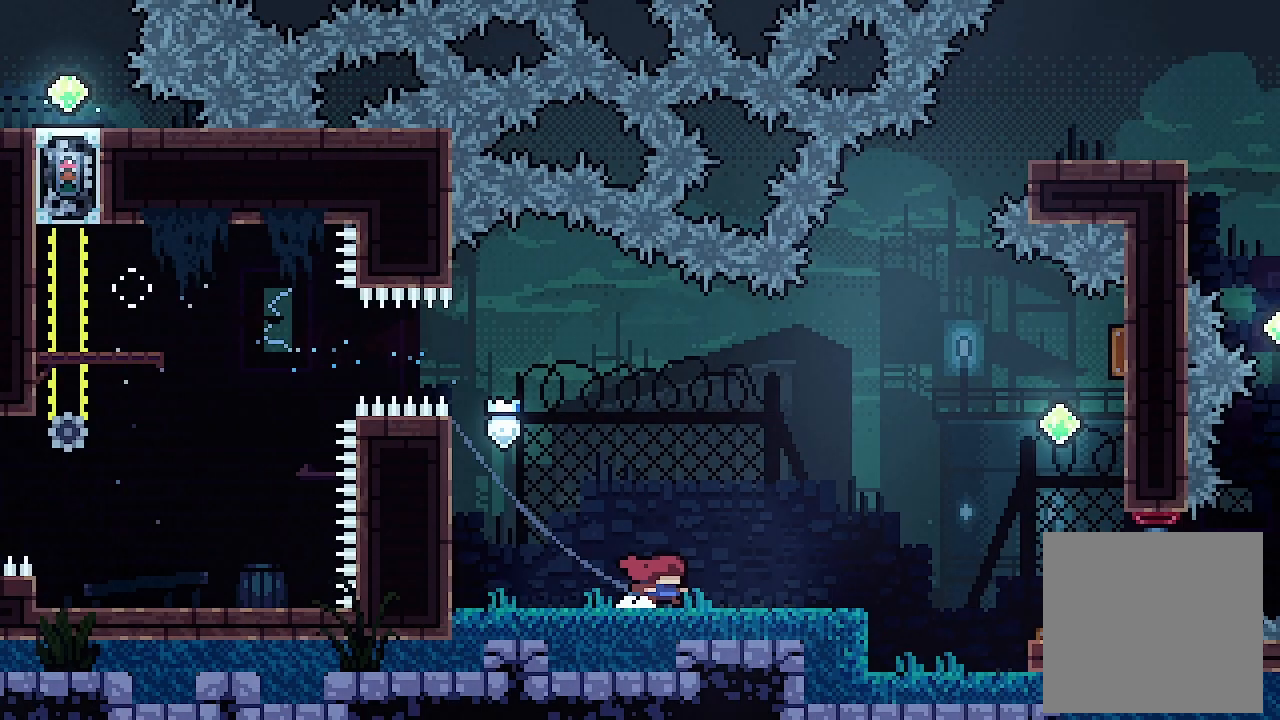
{"buttons": ["L2", "DPAD_RIGHT"], "left_stick": "center", "events": []}
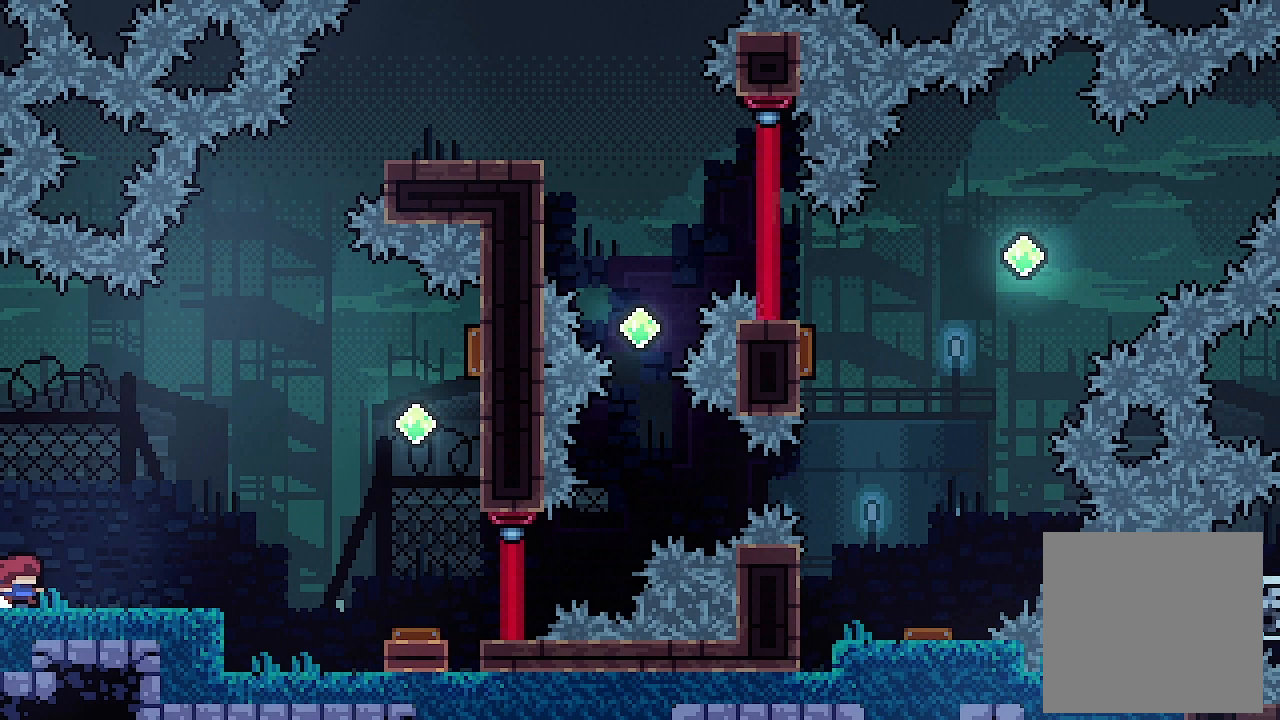
{"buttons": ["A", "L2", "DPAD_RIGHT"], "left_stick": "center", "events": [[433, "A", "down"]]}
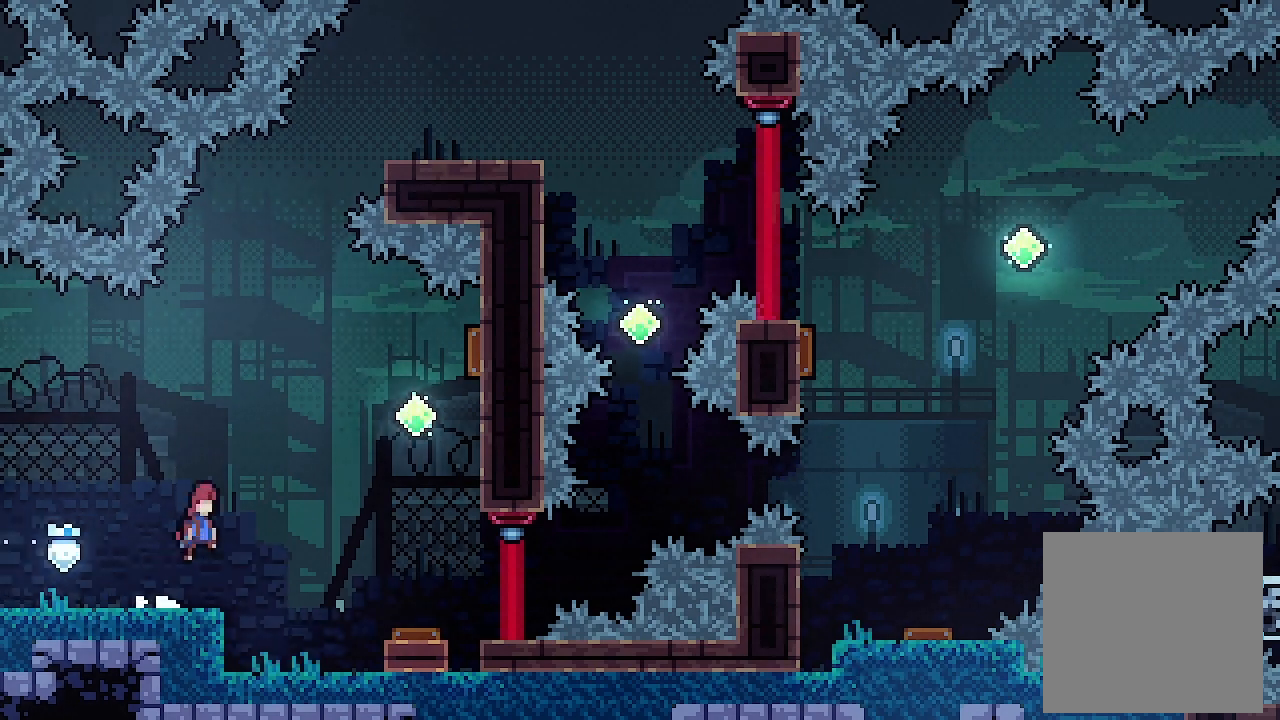
{"buttons": ["A", "L2", "DPAD_RIGHT"], "left_stick": "center", "events": []}
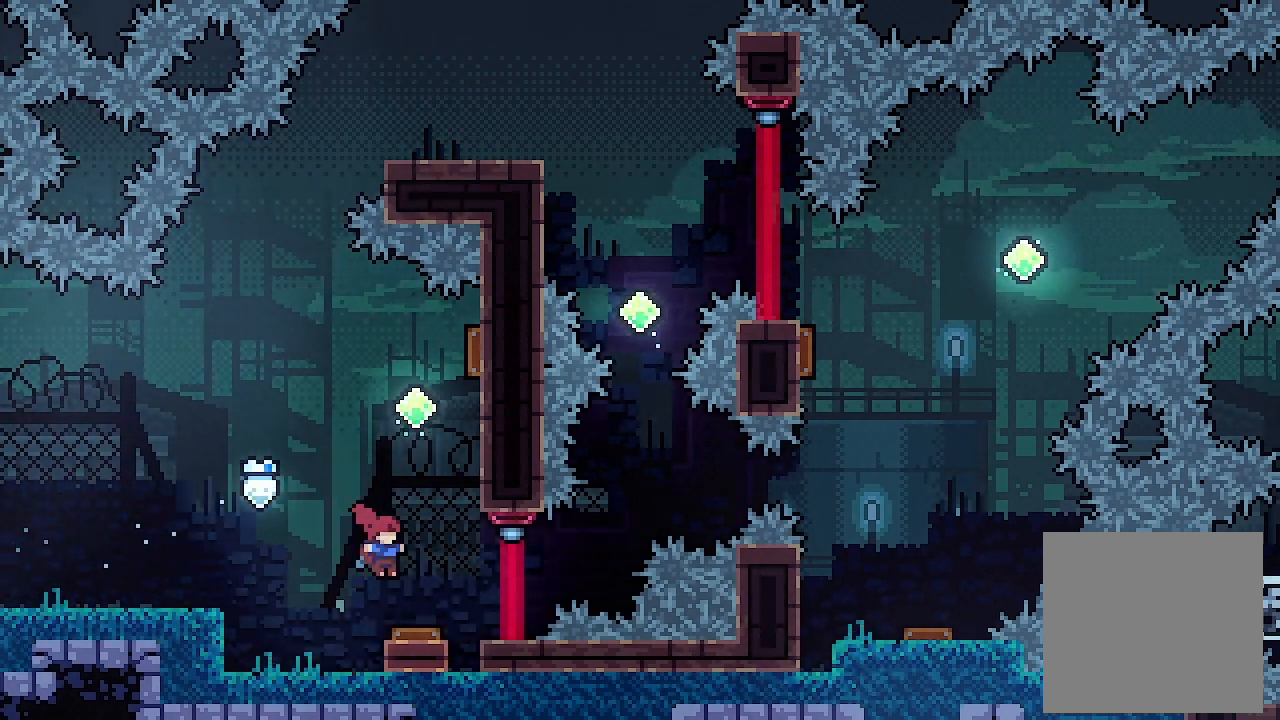
{"buttons": ["A", "DPAD_RIGHT"], "left_stick": "center", "events": [[200, "L2", "up"]]}
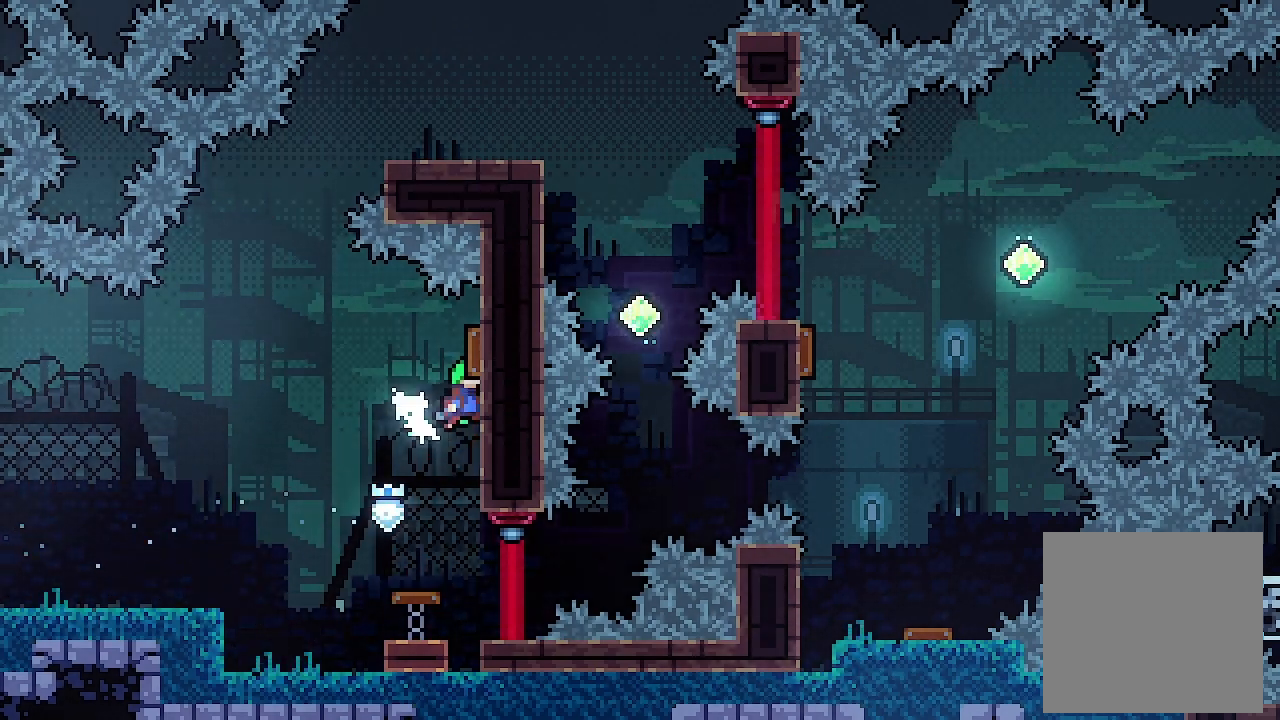
{"buttons": ["A", "DPAD_UP", "DPAD_LEFT"], "left_stick": "center", "events": [[33, "DPAD_RIGHT", "up"], [67, "DPAD_LEFT", "down"], [200, "DPAD_UP", "down"]]}
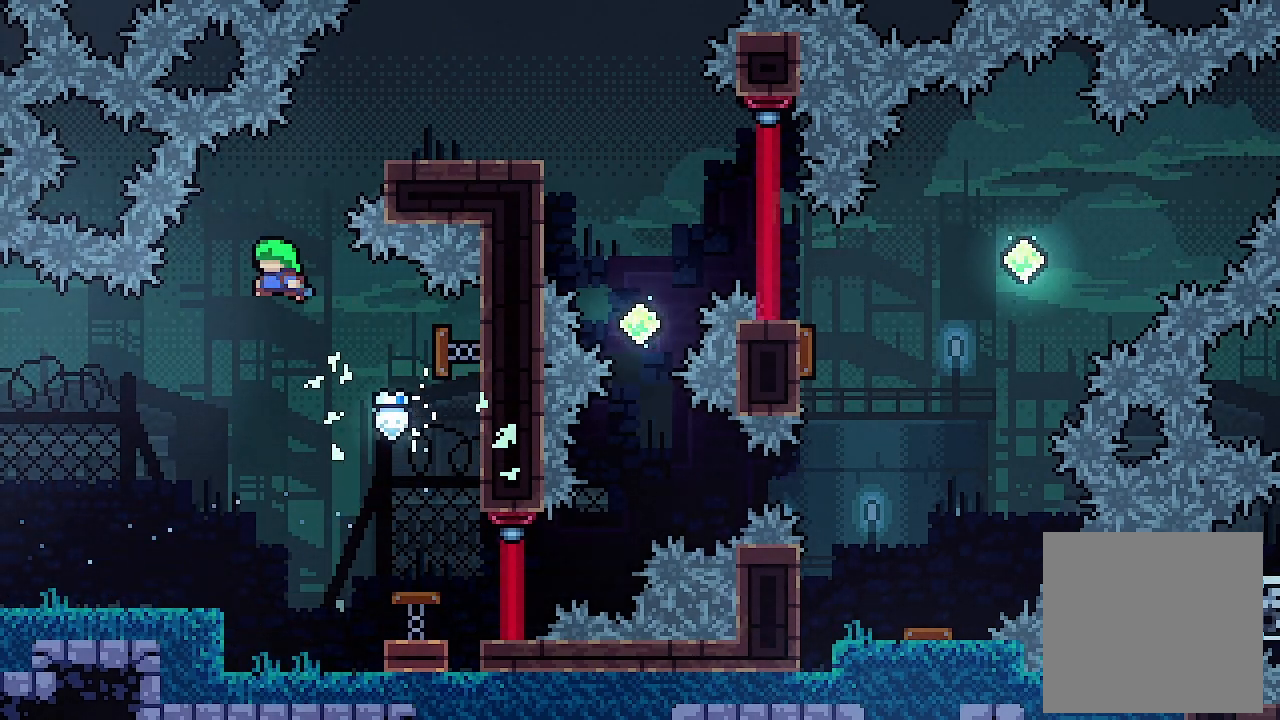
{"buttons": ["L2", "DPAD_RIGHT"], "left_stick": "center", "events": [[133, "DPAD_LEFT", "up"], [133, "L2", "down"], [200, "A", "up"], [200, "DPAD_RIGHT", "down"], [200, "X", "down"], [367, "DPAD_UP", "up"], [367, "X", "up"]]}
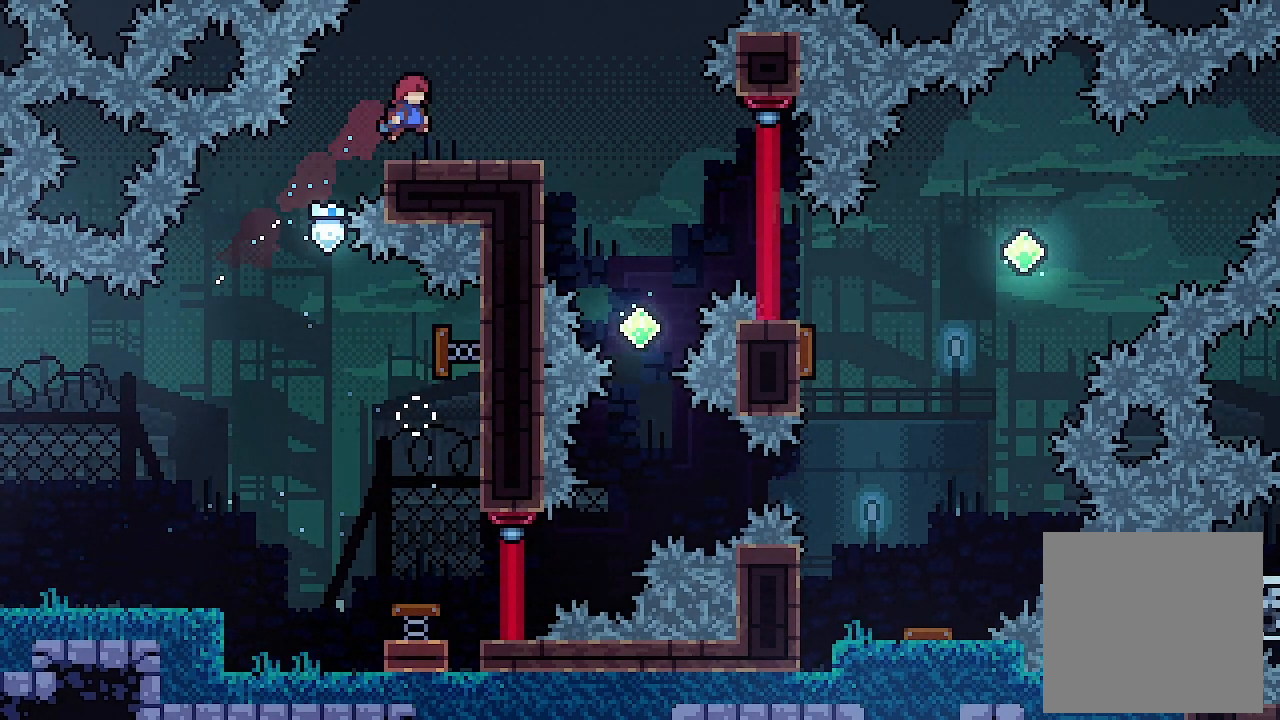
{"buttons": ["DPAD_RIGHT"], "left_stick": "center", "events": [[200, "A", "down"], [300, "A", "up"], [500, "L2", "up"]]}
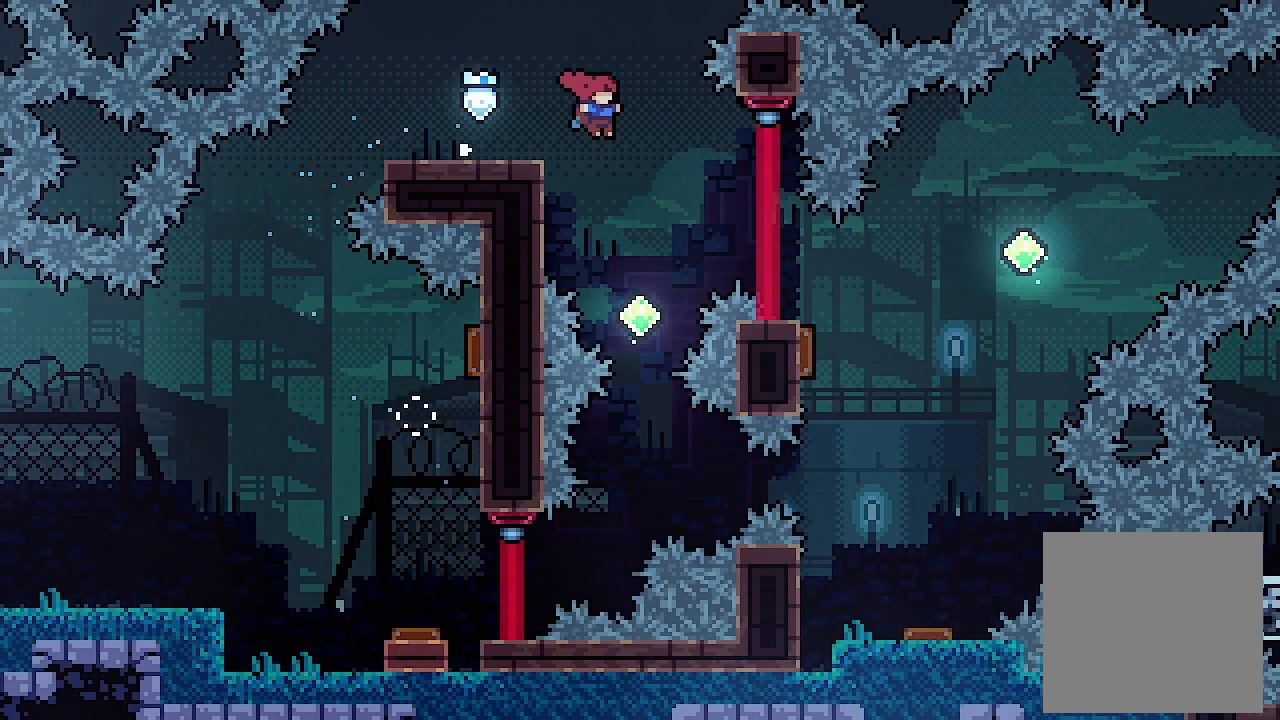
{"buttons": ["DPAD_DOWN"], "left_stick": "center", "events": [[67, "DPAD_DOWN", "down"], [67, "DPAD_RIGHT", "up"]]}
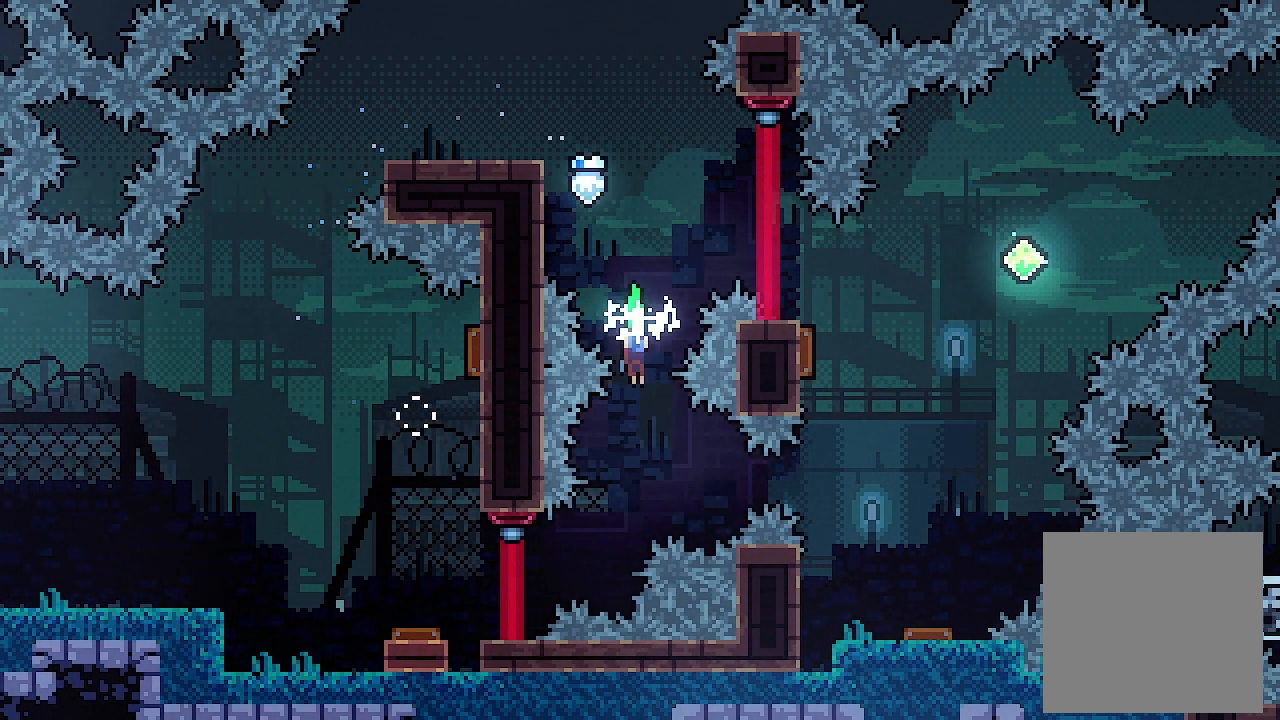
{"buttons": ["DPAD_RIGHT"], "left_stick": "center", "events": [[133, "DPAD_DOWN", "up"], [300, "DPAD_RIGHT", "down"], [400, "Y", "down"], [500, "Y", "up"]]}
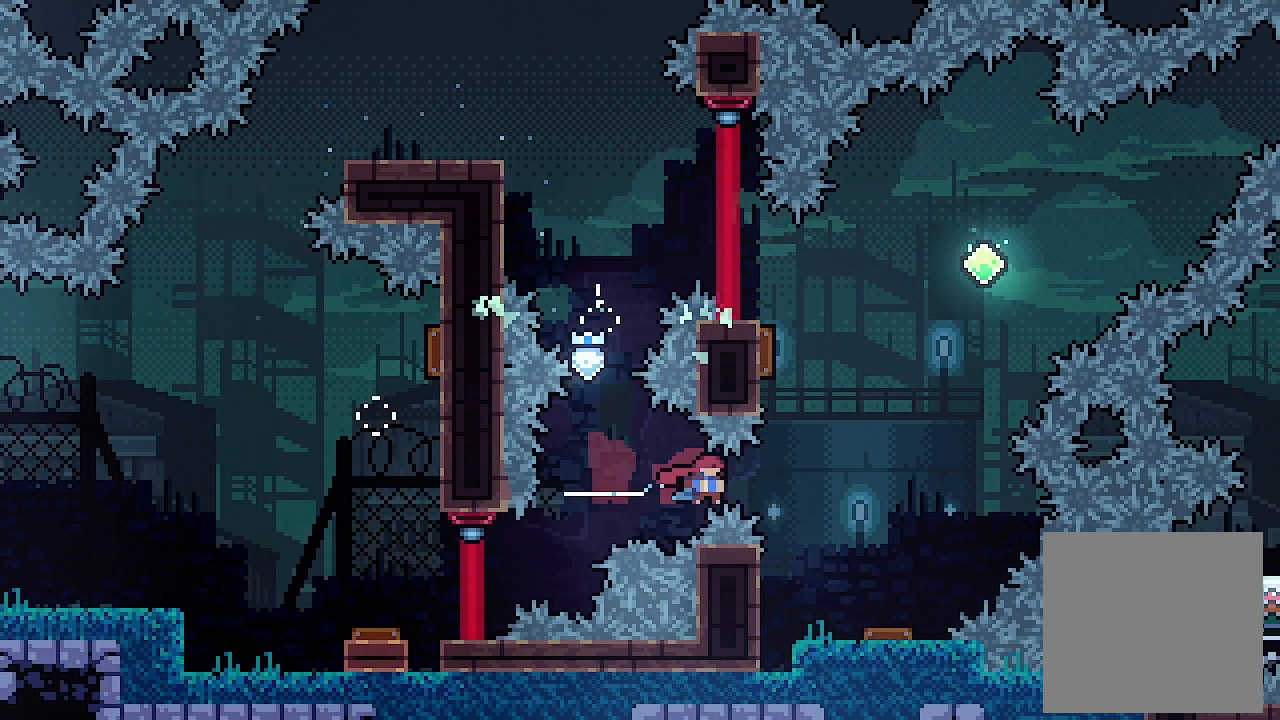
{"buttons": ["DPAD_LEFT"], "left_stick": "center", "events": [[267, "DPAD_RIGHT", "up"], [433, "DPAD_LEFT", "down"]]}
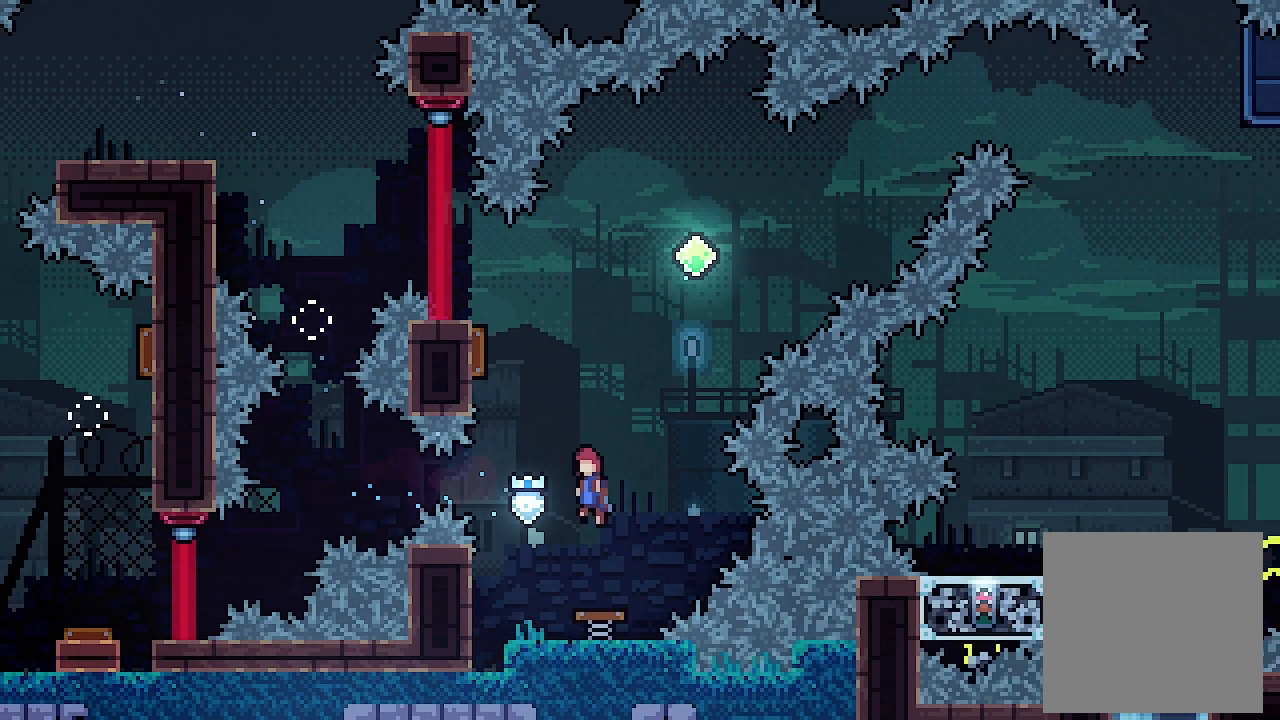
{"buttons": ["DPAD_RIGHT"], "left_stick": "center", "events": [[367, "DPAD_LEFT", "up"], [433, "DPAD_RIGHT", "down"]]}
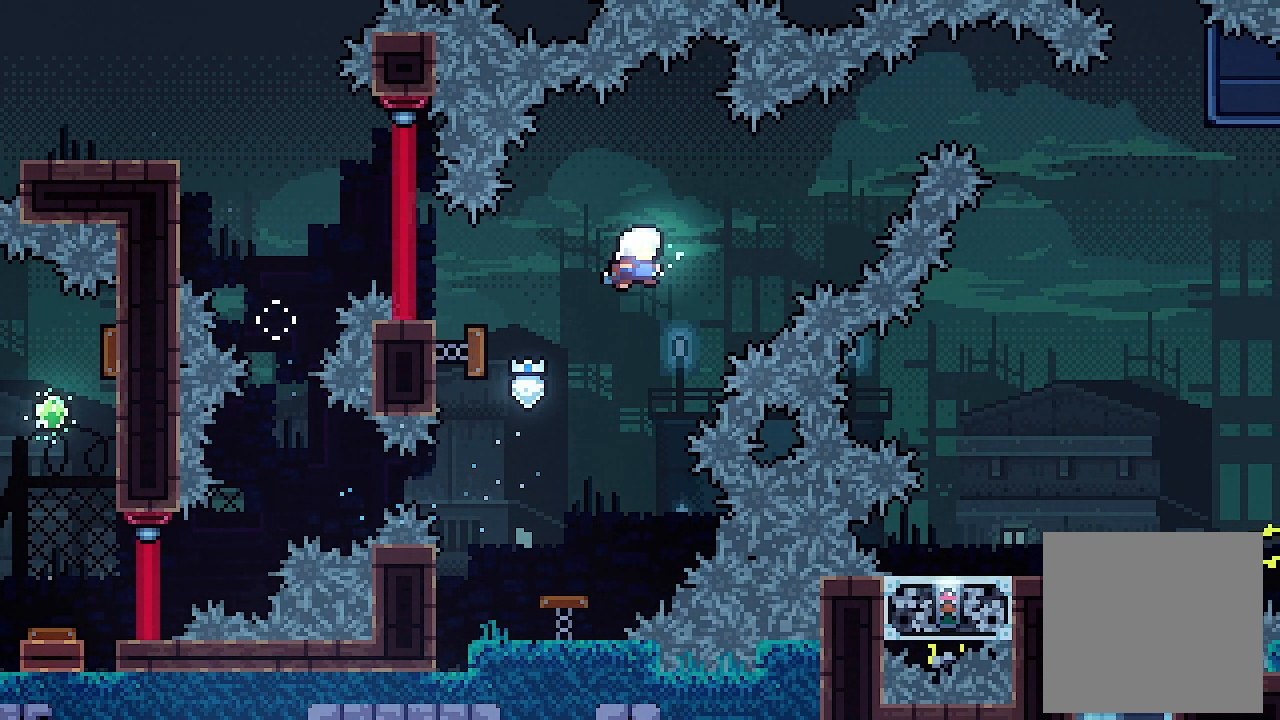
{"buttons": ["L2", "DPAD_UP", "DPAD_RIGHT"], "left_stick": "center", "events": [[467, "L2", "down"], [500, "DPAD_UP", "down"]]}
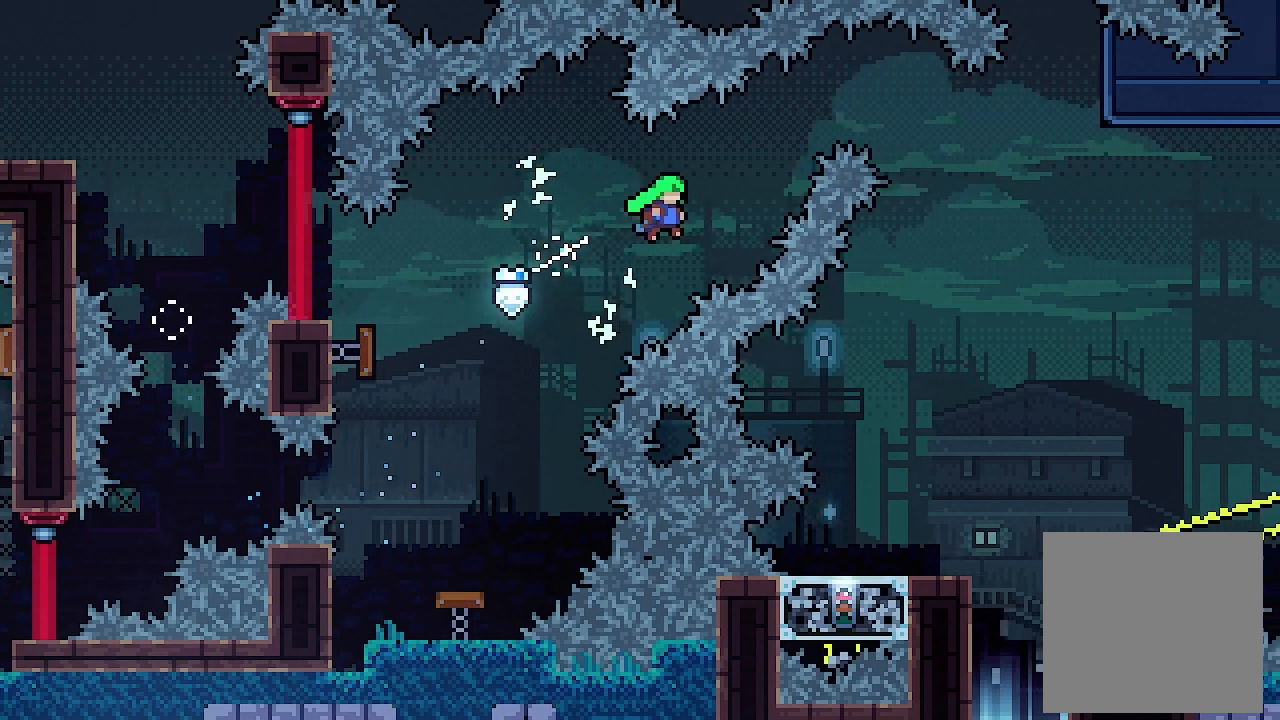
{"buttons": ["L2", "DPAD_RIGHT"], "left_stick": "center", "events": [[100, "Y", "down"], [233, "DPAD_UP", "up"], [233, "Y", "up"]]}
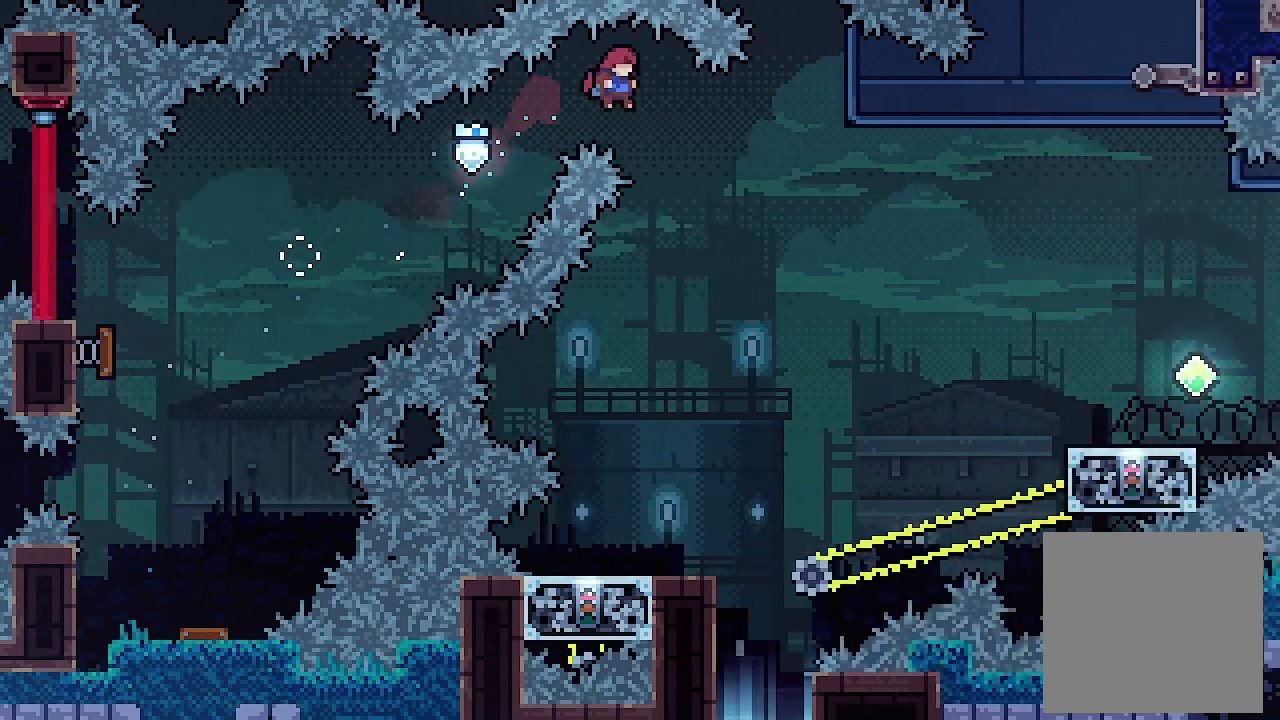
{"buttons": ["DPAD_LEFT"], "left_stick": "center", "events": [[167, "DPAD_RIGHT", "up"], [200, "L2", "up"], [400, "DPAD_LEFT", "down"]]}
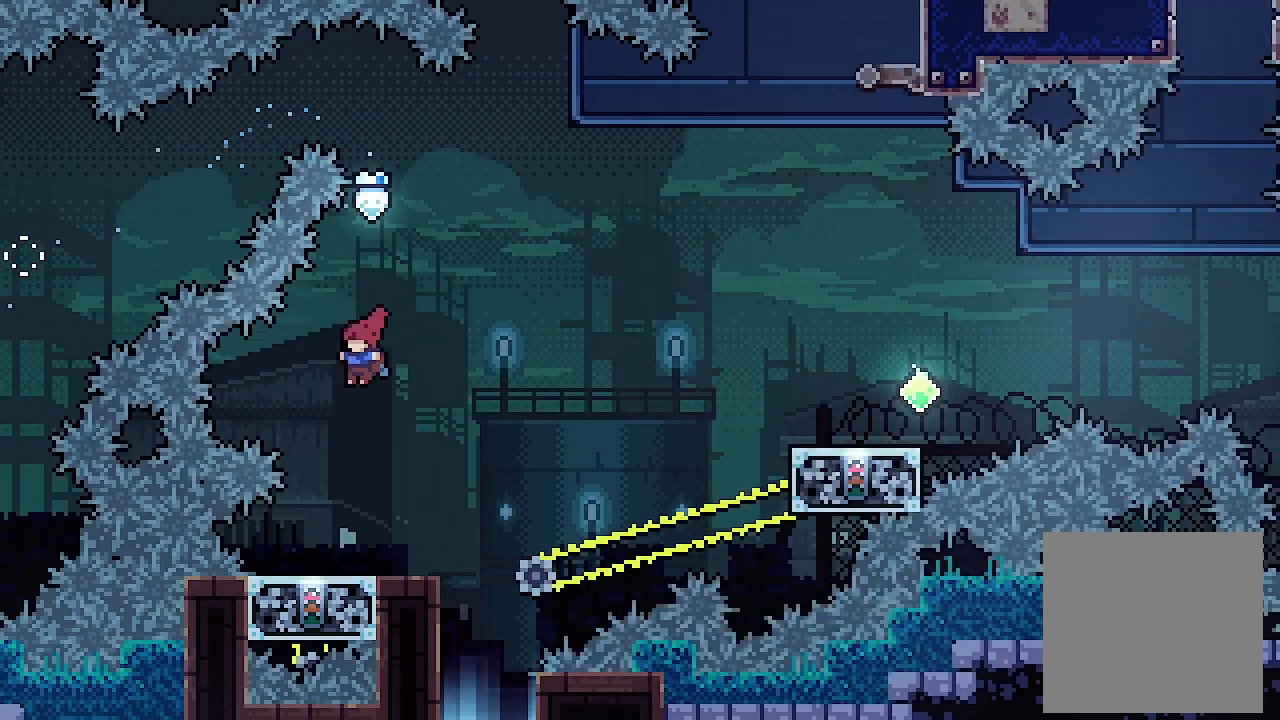
{"buttons": ["DPAD_RIGHT"], "left_stick": "center", "events": [[33, "DPAD_LEFT", "up"], [367, "DPAD_RIGHT", "down"]]}
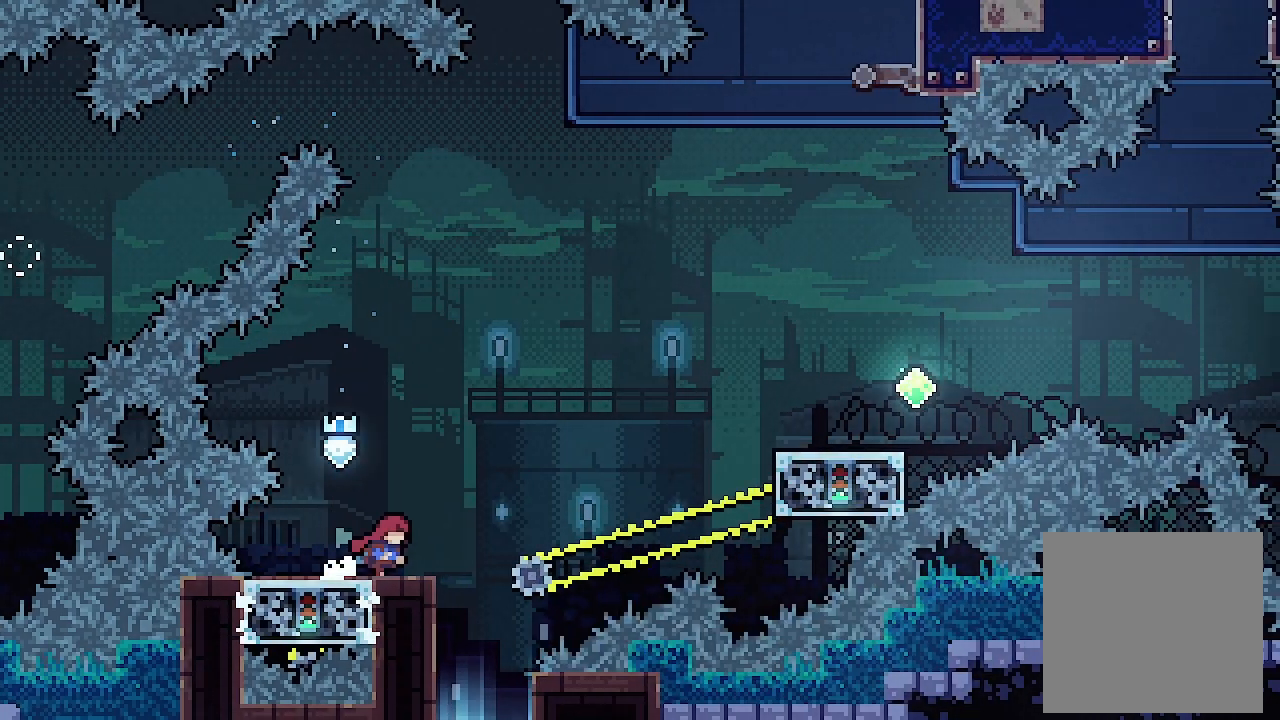
{"buttons": [], "left_stick": "center", "events": [[67, "A", "down"], [367, "DPAD_RIGHT", "up"], [433, "A", "up"]]}
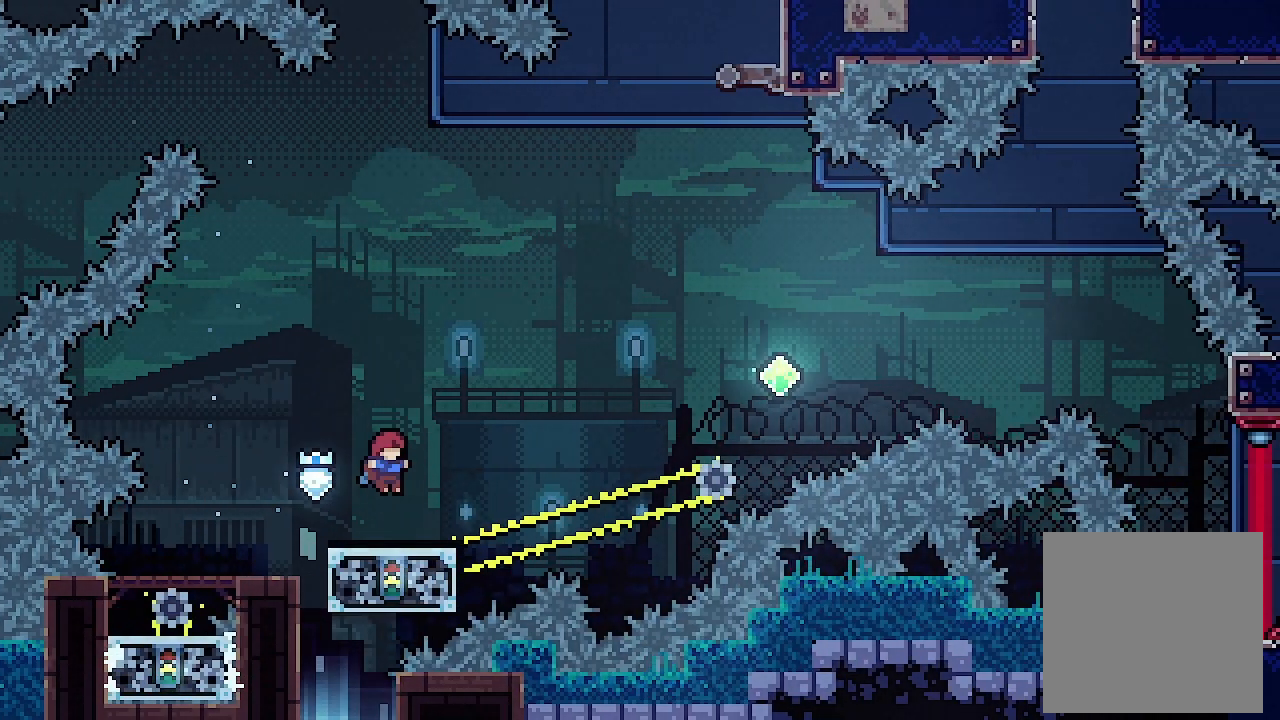
{"buttons": [], "left_stick": "center", "events": []}
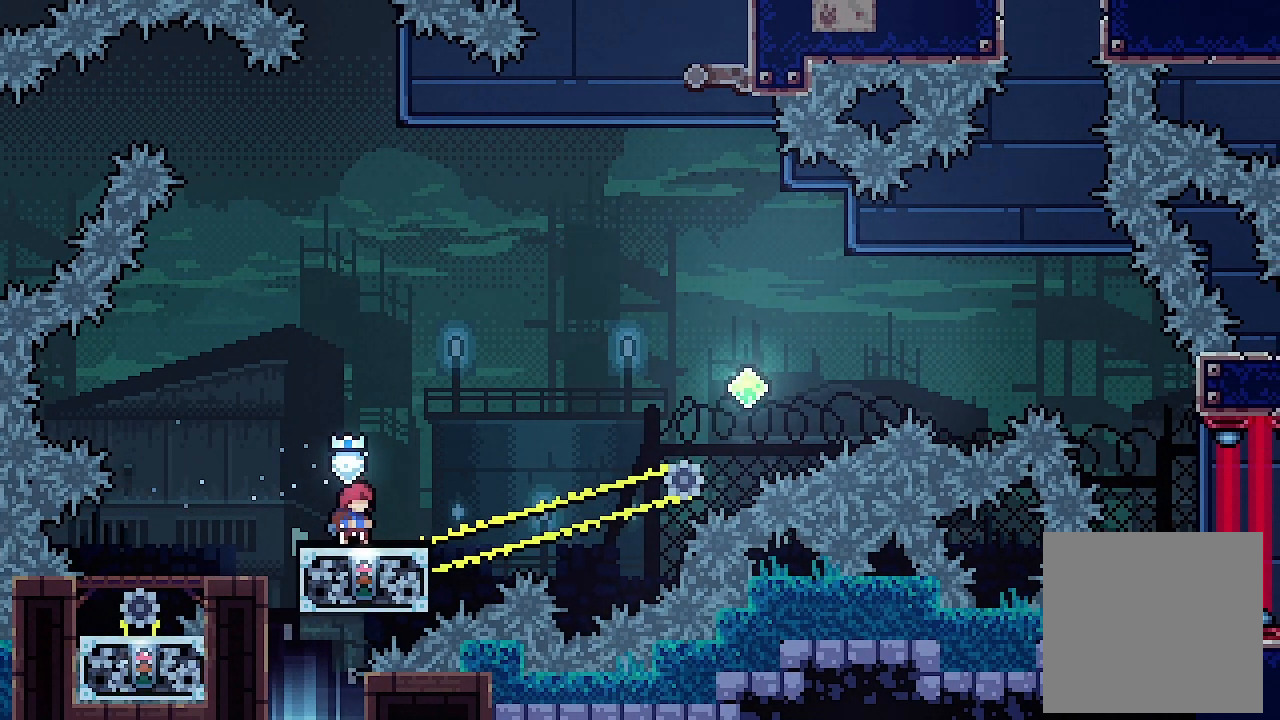
{"buttons": [], "left_stick": "center", "events": []}
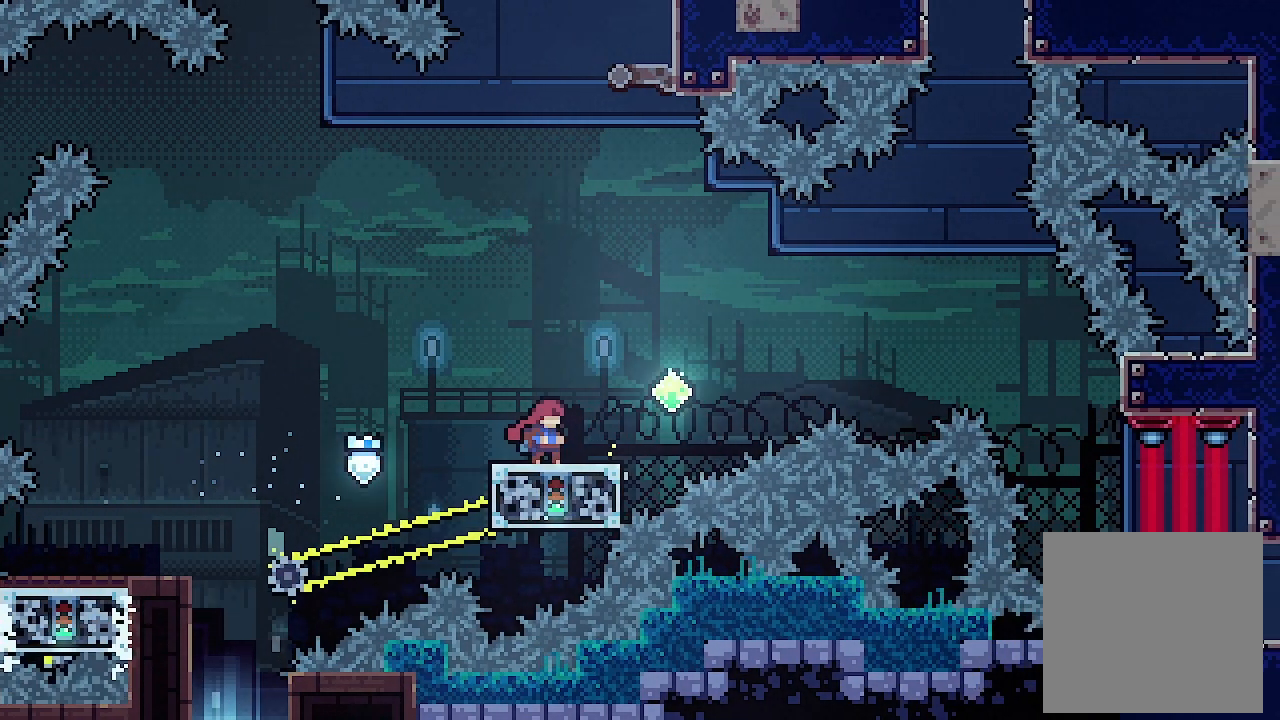
{"buttons": ["A", "DPAD_RIGHT"], "left_stick": "center", "events": [[67, "DPAD_RIGHT", "down"], [133, "A", "down"]]}
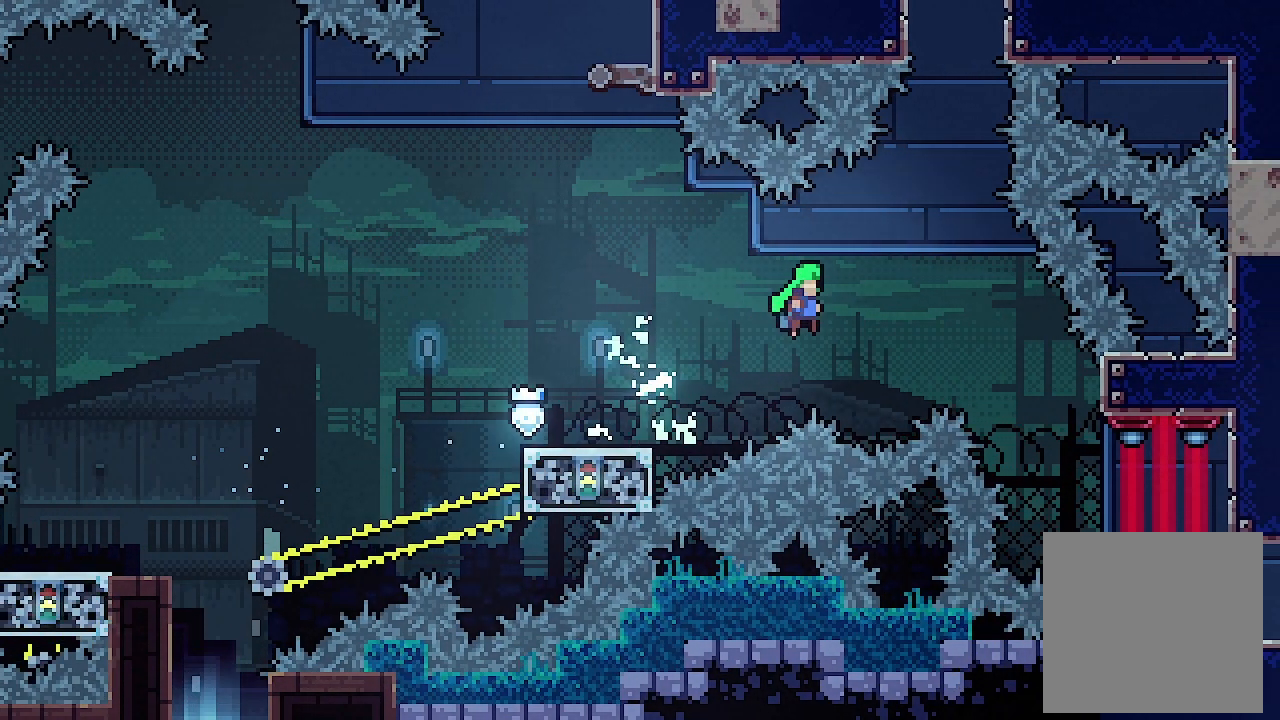
{"buttons": ["A", "X", "DPAD_UP", "DPAD_LEFT"], "left_stick": "center", "events": [[233, "DPAD_RIGHT", "up"], [267, "DPAD_UP", "down"], [333, "X", "down"], [500, "DPAD_LEFT", "down"]]}
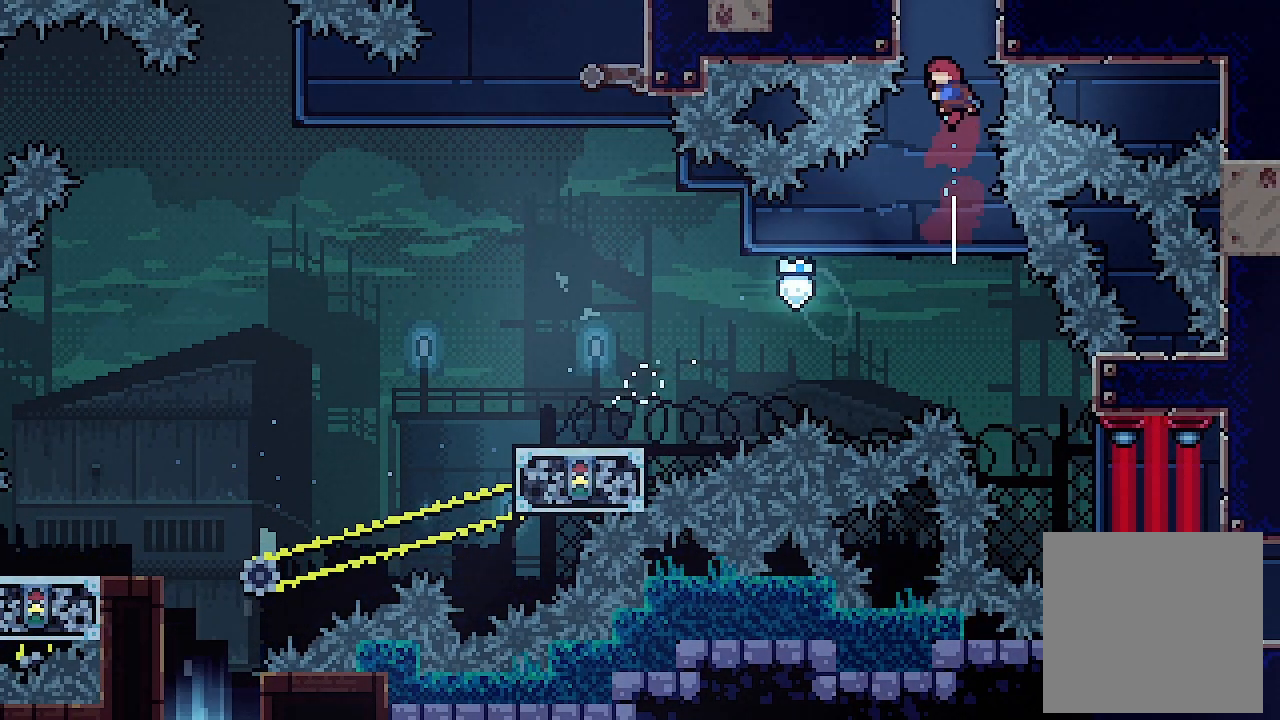
{"buttons": ["A", "L2"], "left_stick": "center", "events": [[33, "A", "up"], [33, "L2", "down"], [33, "X", "up"], [200, "A", "down"], [300, "DPAD_LEFT", "up"], [333, "DPAD_UP", "up"]]}
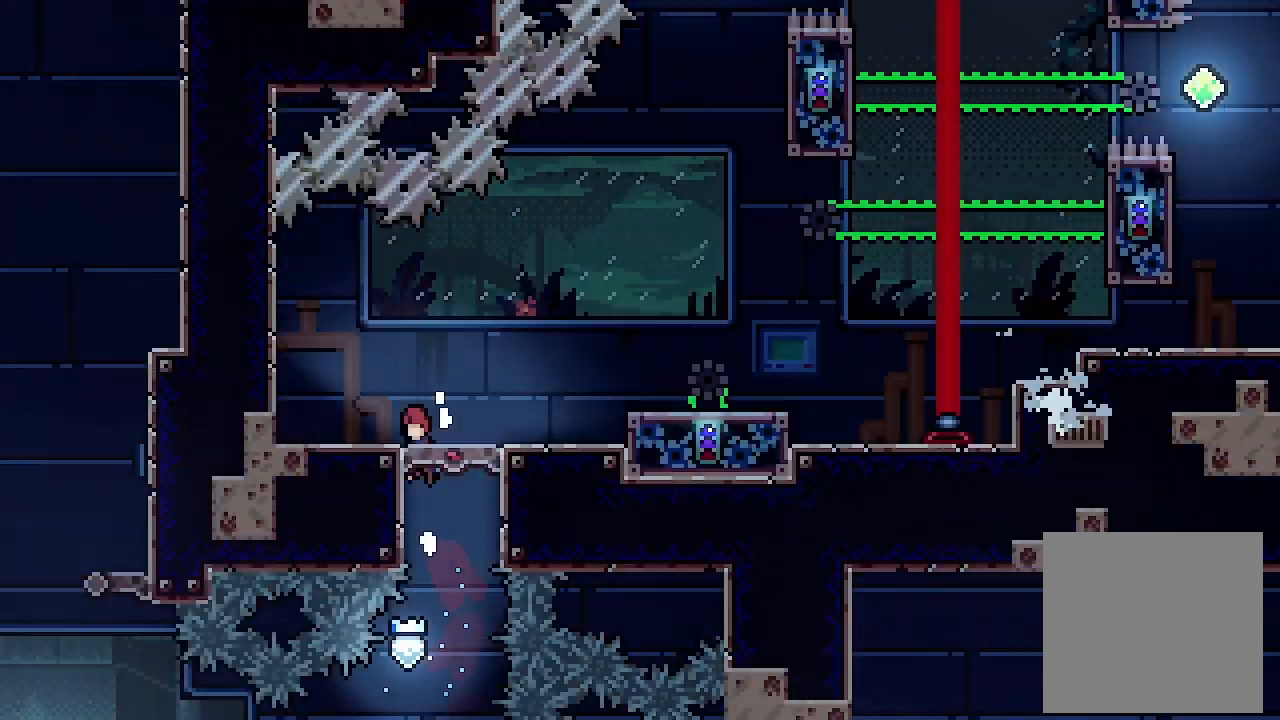
{"buttons": ["L2", "DPAD_RIGHT"], "left_stick": "center", "events": [[300, "DPAD_RIGHT", "down"], [400, "A", "up"]]}
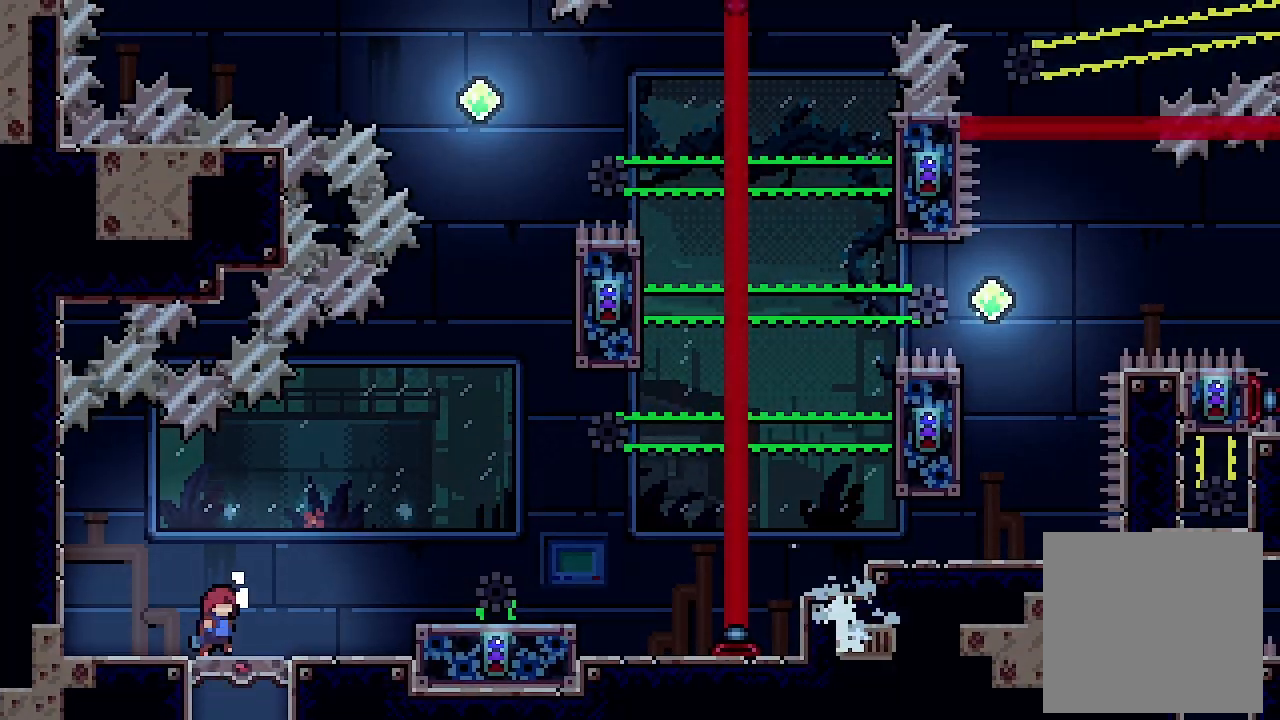
{"buttons": ["L2", "DPAD_RIGHT"], "left_stick": "center", "events": [[200, "DPAD_RIGHT", "up"], [433, "DPAD_RIGHT", "down"]]}
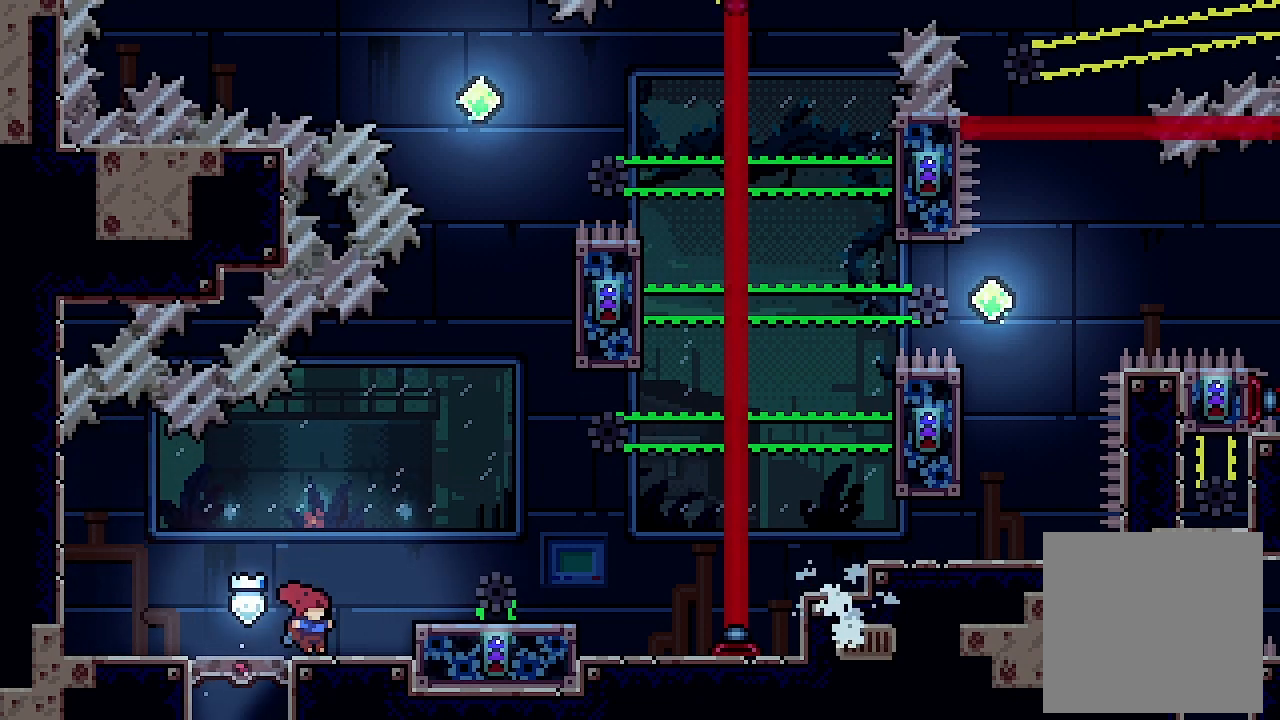
{"buttons": ["L2"], "left_stick": "center", "events": [[33, "A", "down"], [300, "A", "up"], [433, "DPAD_RIGHT", "up"]]}
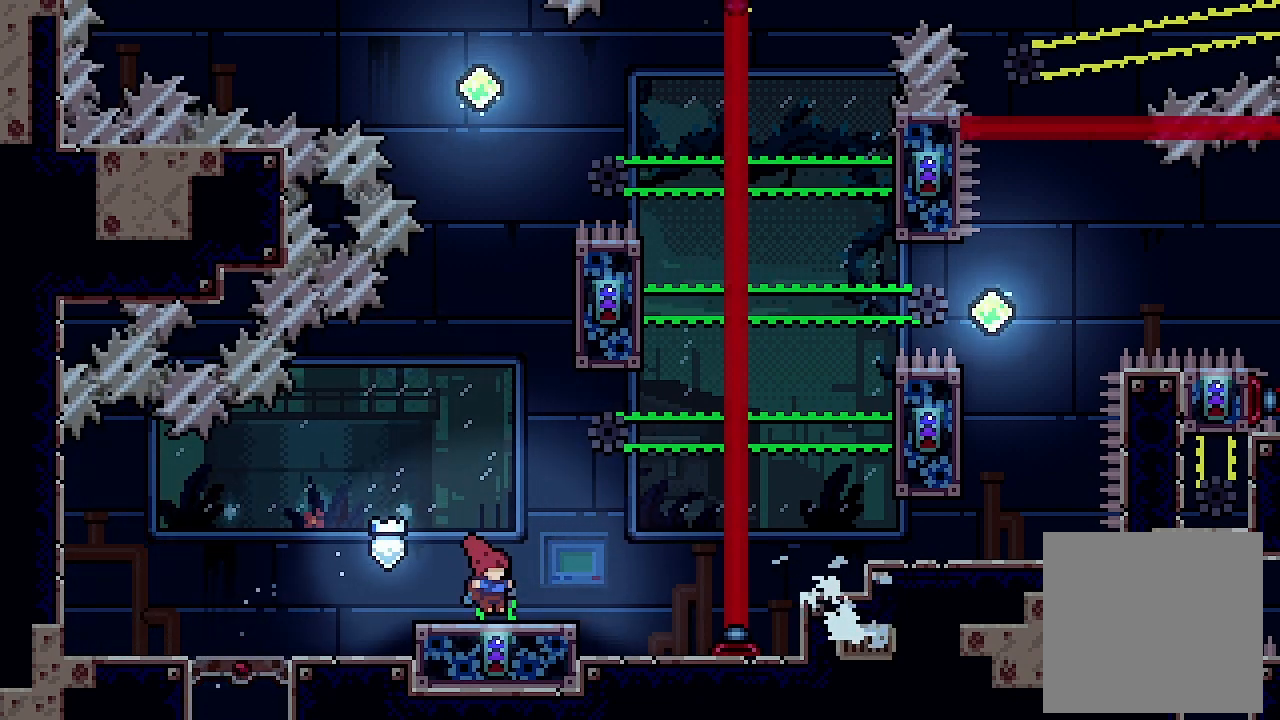
{"buttons": ["A", "L2", "DPAD_RIGHT"], "left_stick": "center", "events": [[500, "A", "down"], [500, "DPAD_RIGHT", "down"]]}
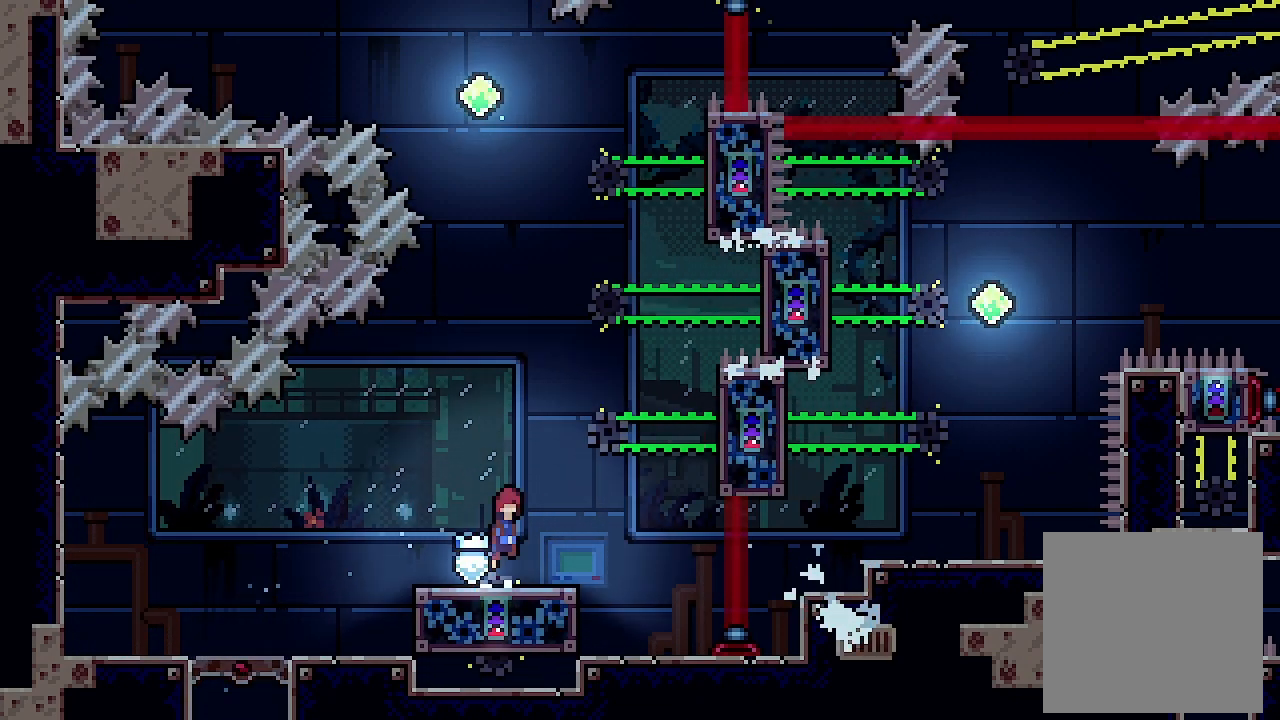
{"buttons": ["L2", "DPAD_UP"], "left_stick": "center", "events": [[367, "DPAD_RIGHT", "up"], [367, "DPAD_UP", "down"], [433, "A", "up"]]}
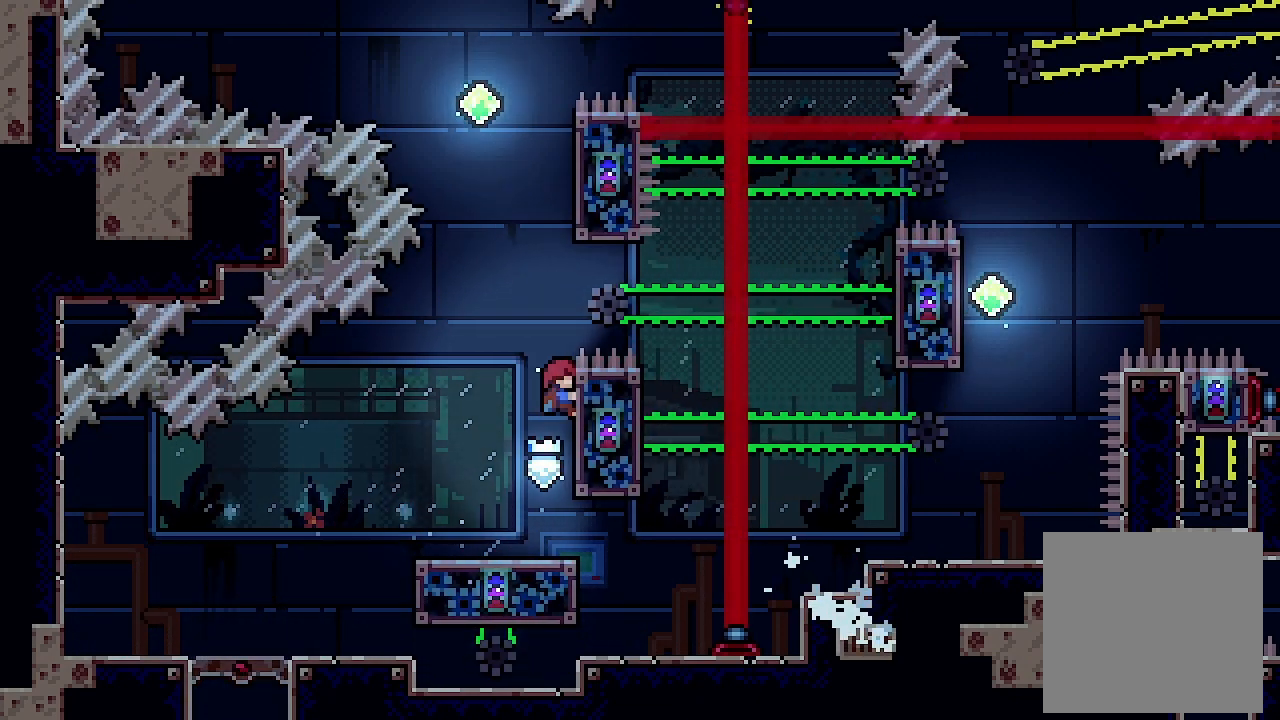
{"buttons": ["A", "L2"], "left_stick": "center", "events": [[267, "DPAD_UP", "up"], [433, "A", "down"]]}